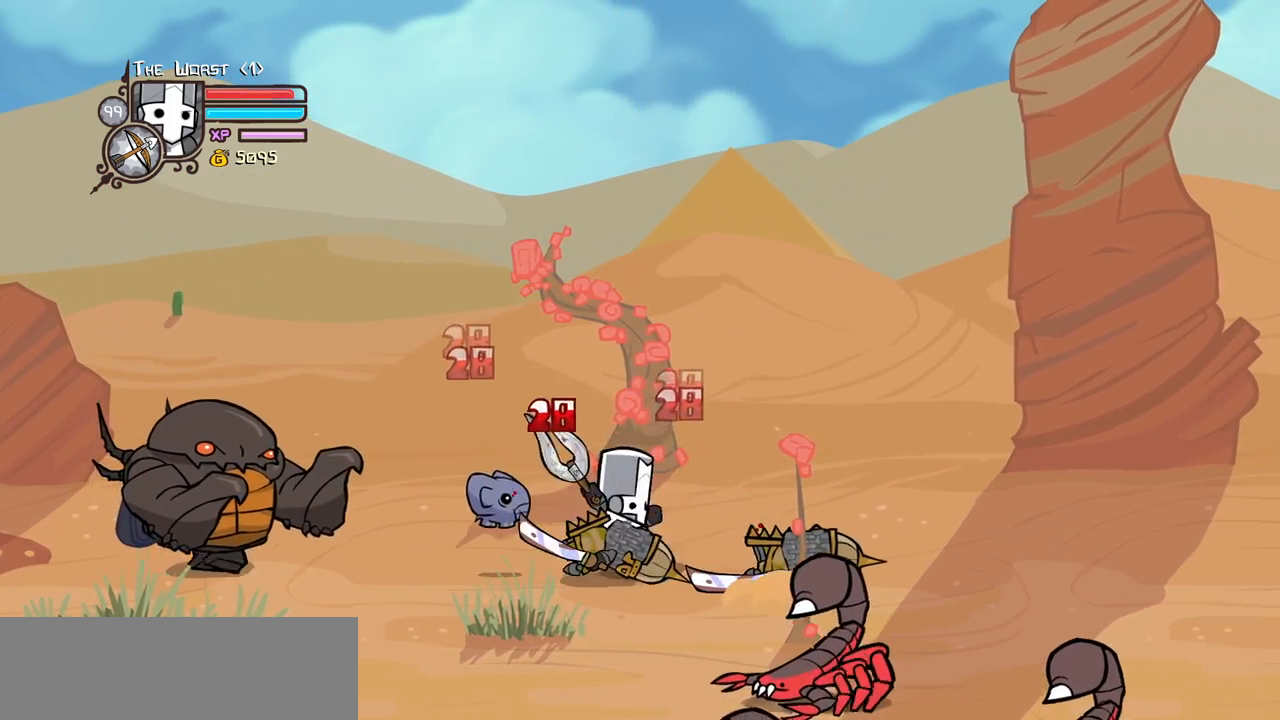
Gameplay with keyboard; each line is a JSON object with the keys held at the frame after it. "events" lists presses ("down") and releases ("up") of "block", "down", "heavy", "item", "iteml", "itemr", "jump", "left", "light", "magic", "right" and "up" between this image and that frame as [ms after this image, input, new state], when the widget could be followed in between. No other keys are recorded. Mouse input is not recorded. Key names are as the overlay labels them; some are game actions (e.g. jump) rather than physical keys.
{"keys": [], "events": [[134, "heavy", "up"], [184, "heavy", "down"], [417, "heavy", "up"]]}
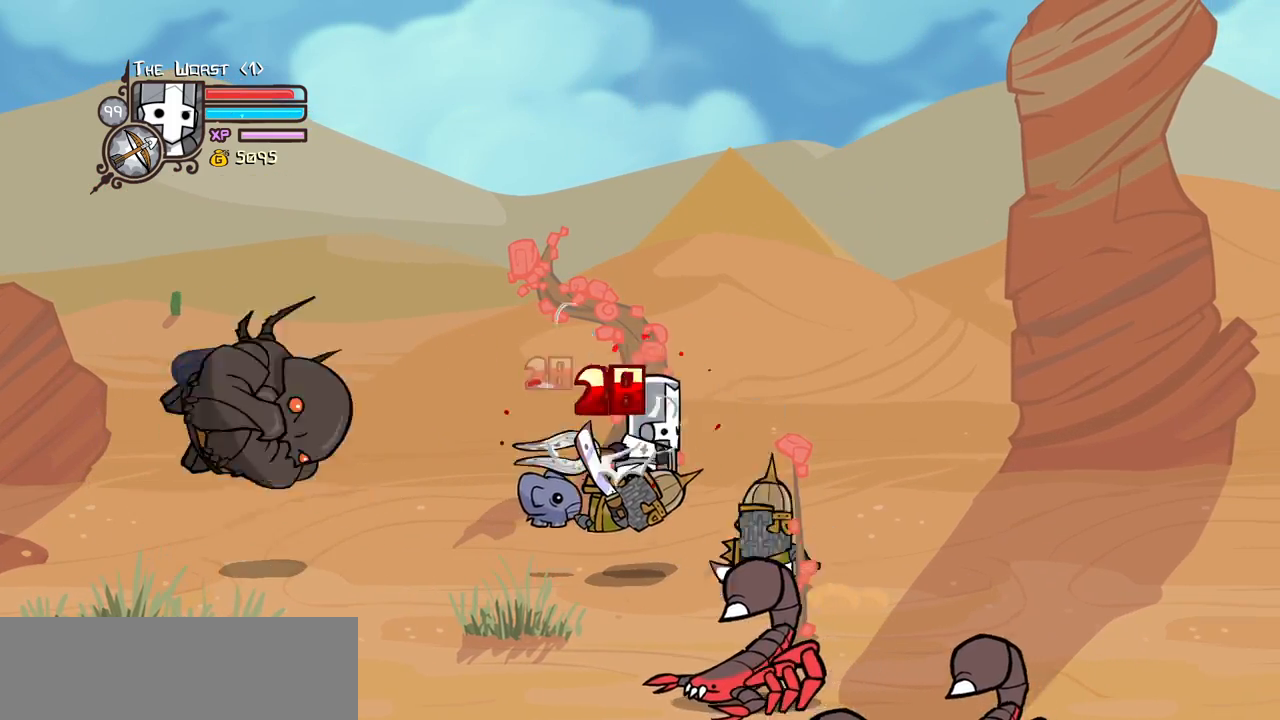
{"keys": ["heavy"], "events": [[17, "light", "down"], [150, "light", "up"], [200, "light", "down"], [300, "right", "down"], [350, "heavy", "down"], [434, "light", "up"], [434, "right", "up"]]}
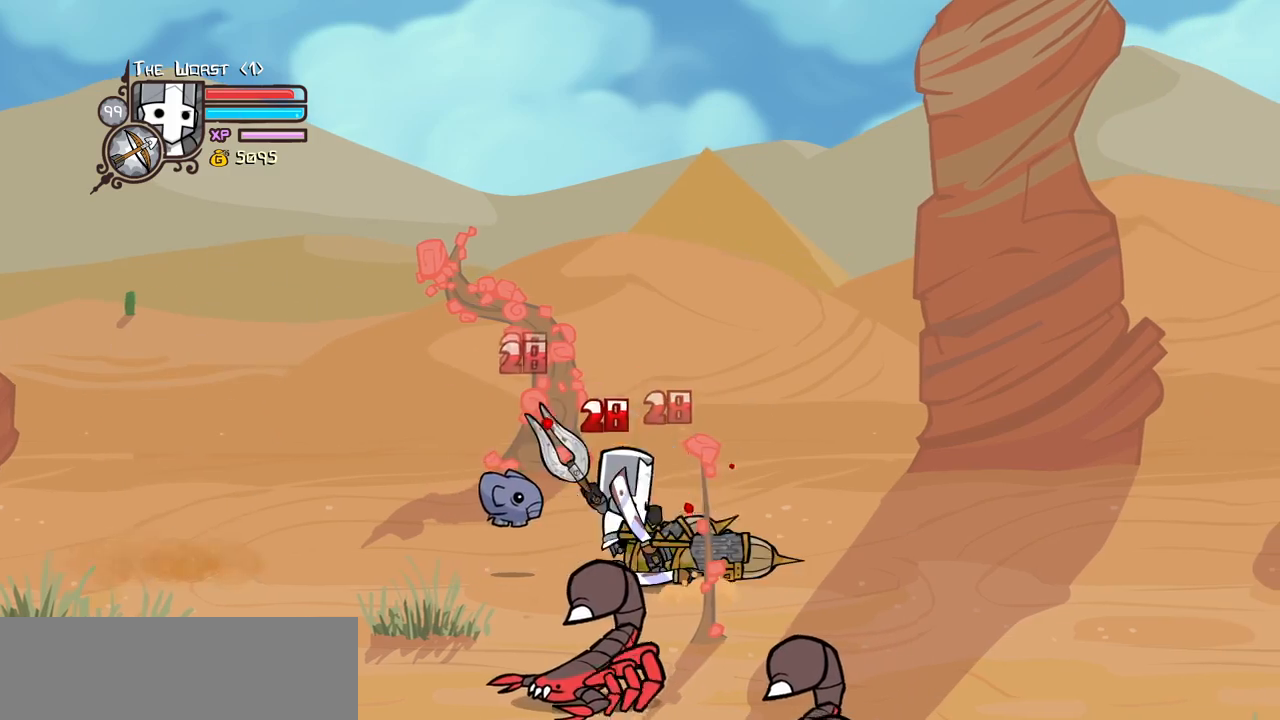
{"keys": ["heavy"], "events": [[134, "heavy", "up"], [167, "heavy", "down"], [400, "heavy", "up"], [450, "heavy", "down"]]}
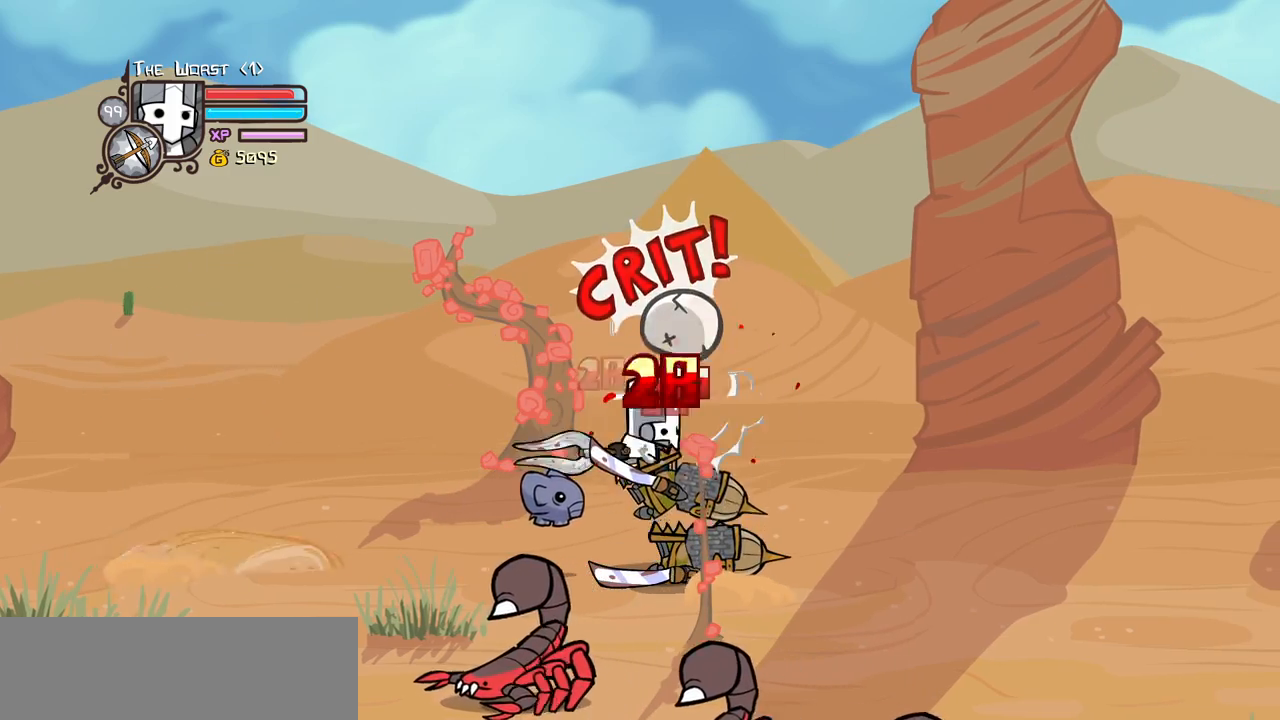
{"keys": ["light", "right"], "events": [[134, "heavy", "up"], [134, "light", "down"], [284, "light", "up"], [334, "light", "down"], [467, "right", "down"]]}
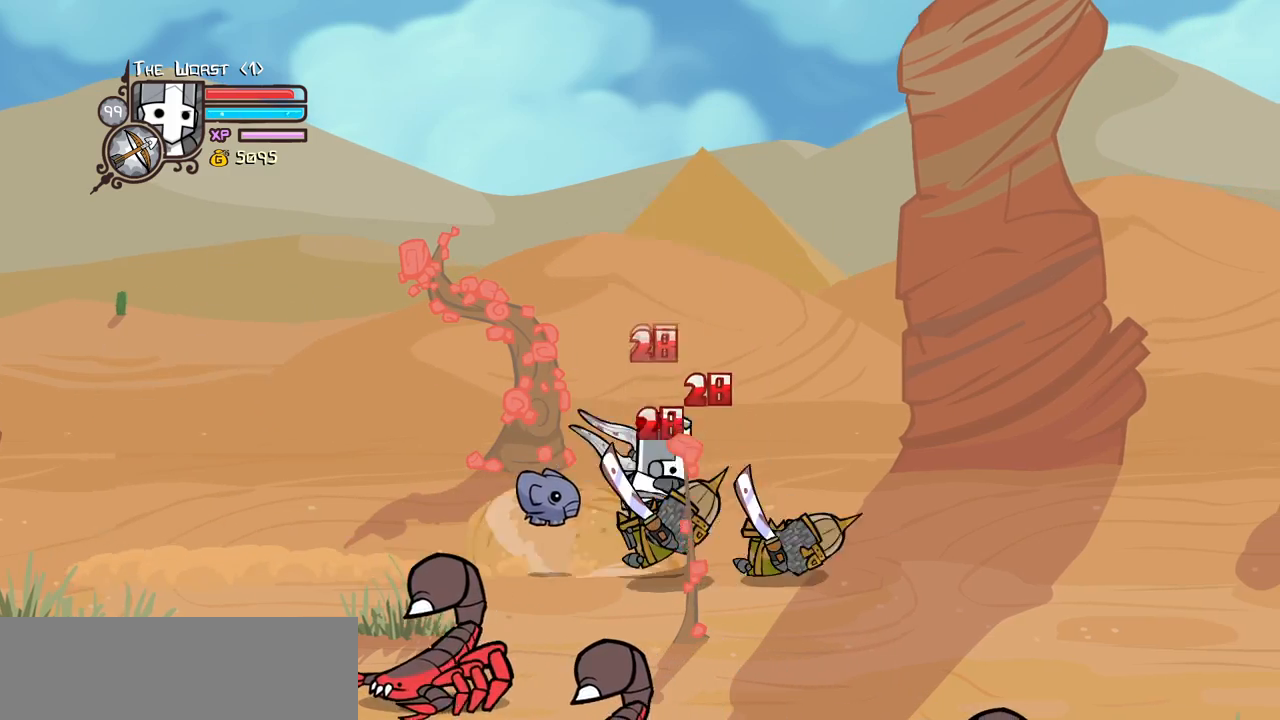
{"keys": ["heavy", "right"], "events": [[17, "heavy", "down"], [117, "light", "up"], [150, "right", "up"], [300, "heavy", "up"], [350, "heavy", "down"], [484, "right", "down"]]}